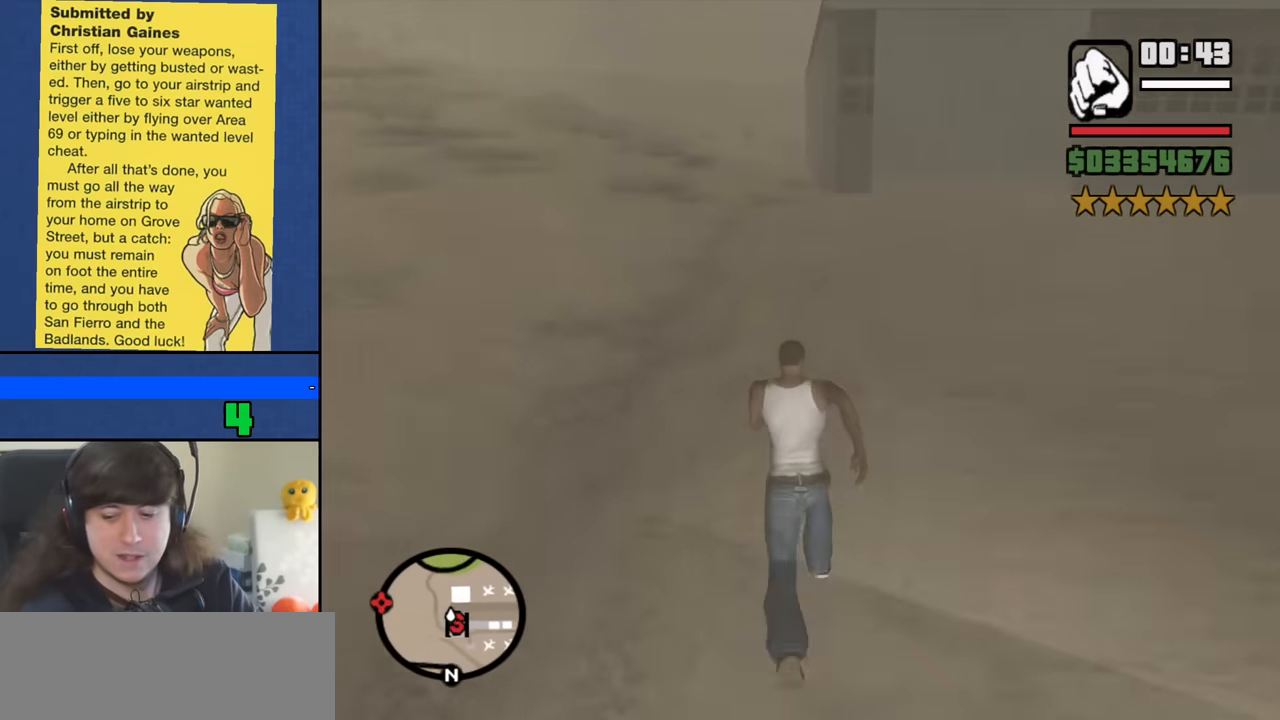
Gameplay with keyboard and mouse; each line is a JSON object with the keys and mouse buttons held at the frame after it. "events" lists presses ("down") and releases ("up") of "1", "2", "3", "4", "5", "6", "8", "a", "alt", "b", "c", "ctrl", "d", "down", "e", "escape", "f", "f1", "f2", "f3", "g", "h", "left", "n", "num2", "q", "r", "right", "s", "shift", "space", "t", "tab", "up", "v", "w", "x", "y", "z", "mouse_left", "mouse_middle", "mouse_right", "mouse_wheel_up" and "mouse_wheel_down" between this image and that frame as [ms after this image, input, new state], when the widget could be followed in between. "mouse_left", "mouse_middle", "mouse_right", "mouse_wheel_up", "mouse_wheel_down" = the "left", "middle", "right", "wheel_up", "wheel_down" buttons of the "mouse" list. No other keys are recorded. Mouse movement is not recorded.
{"keys": ["space", "w"], "mouse": [], "events": [[50, "space", "down"], [150, "space", "up"], [233, "space", "down"], [333, "space", "up"], [433, "space", "down"]]}
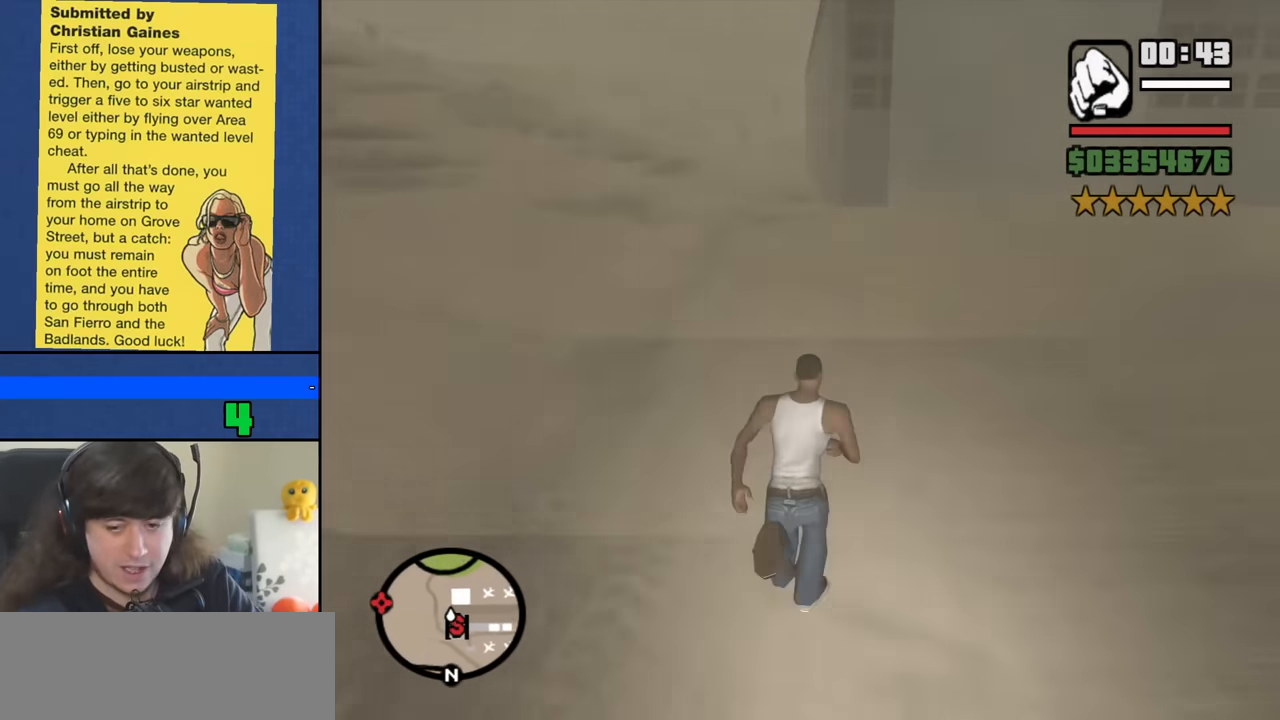
{"keys": ["space", "w"], "mouse": [], "events": [[17, "space", "up"], [117, "space", "down"], [200, "space", "up"], [300, "space", "down"], [400, "space", "up"], [483, "space", "down"]]}
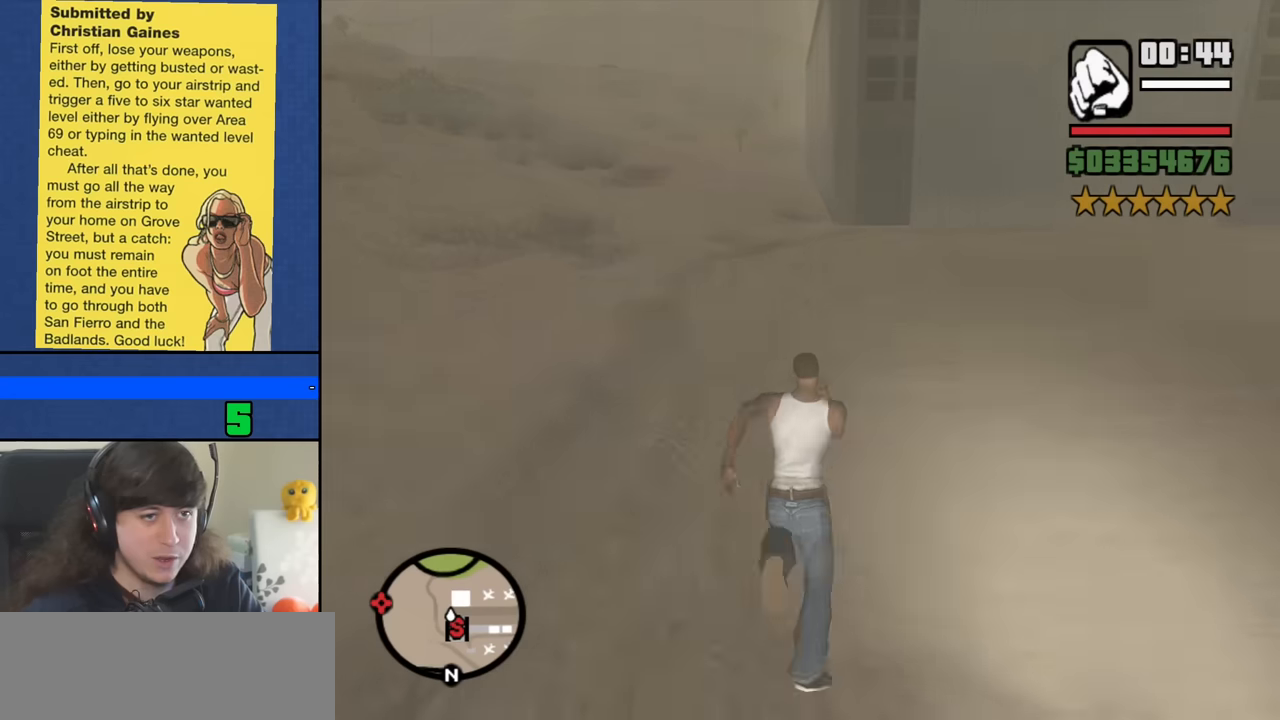
{"keys": ["w"], "mouse": [], "events": [[83, "space", "up"], [183, "space", "down"], [266, "space", "up"], [366, "space", "down"], [450, "space", "up"]]}
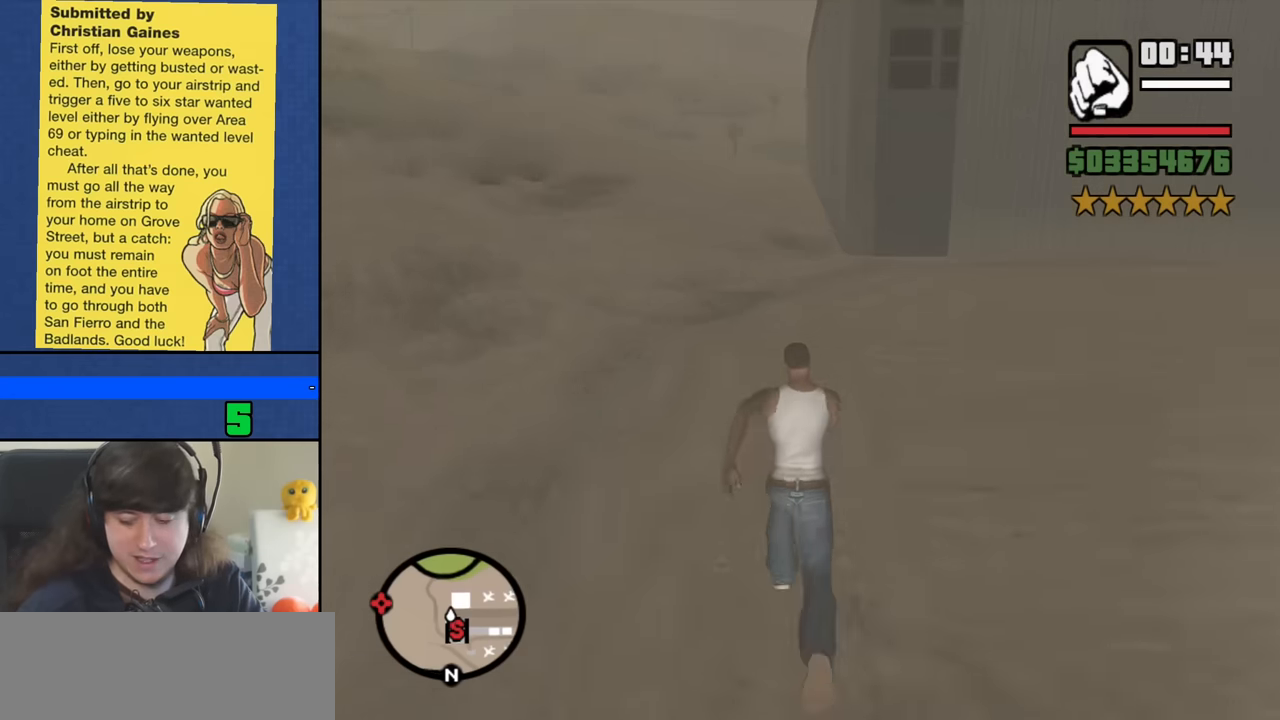
{"keys": ["space", "w"], "mouse": [], "events": [[50, "space", "down"], [150, "space", "up"], [233, "space", "down"], [333, "space", "up"], [433, "space", "down"]]}
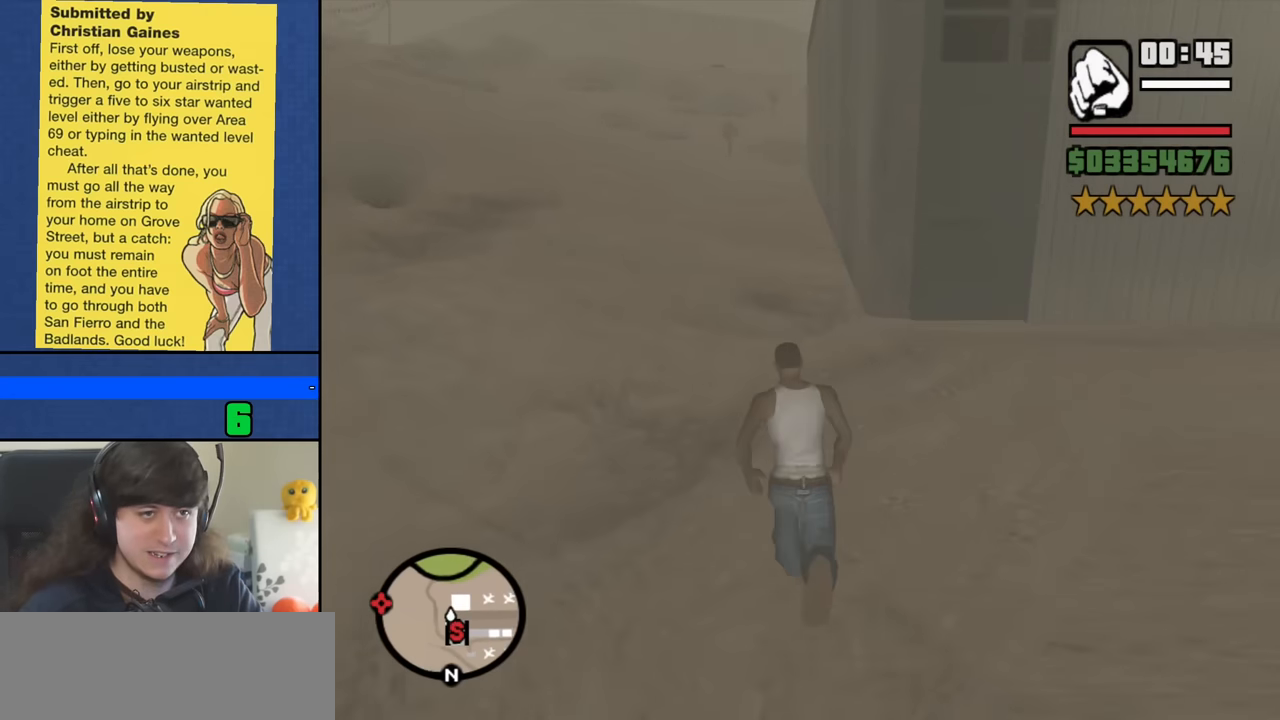
{"keys": ["space", "w"], "mouse": [], "events": [[16, "space", "up"], [116, "space", "down"], [200, "space", "up"], [300, "space", "down"], [400, "space", "up"], [483, "space", "down"]]}
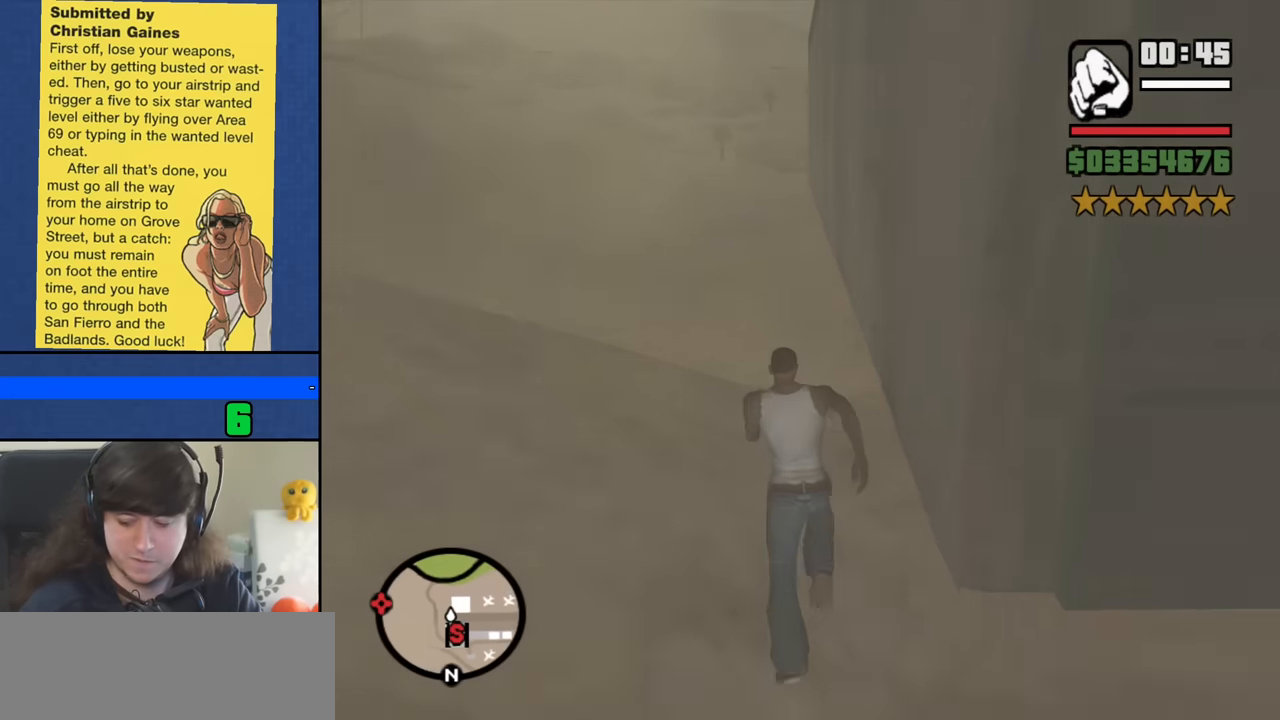
{"keys": ["w"], "mouse": [], "events": [[83, "space", "up"], [183, "space", "down"], [266, "space", "up"], [366, "space", "down"], [450, "space", "up"]]}
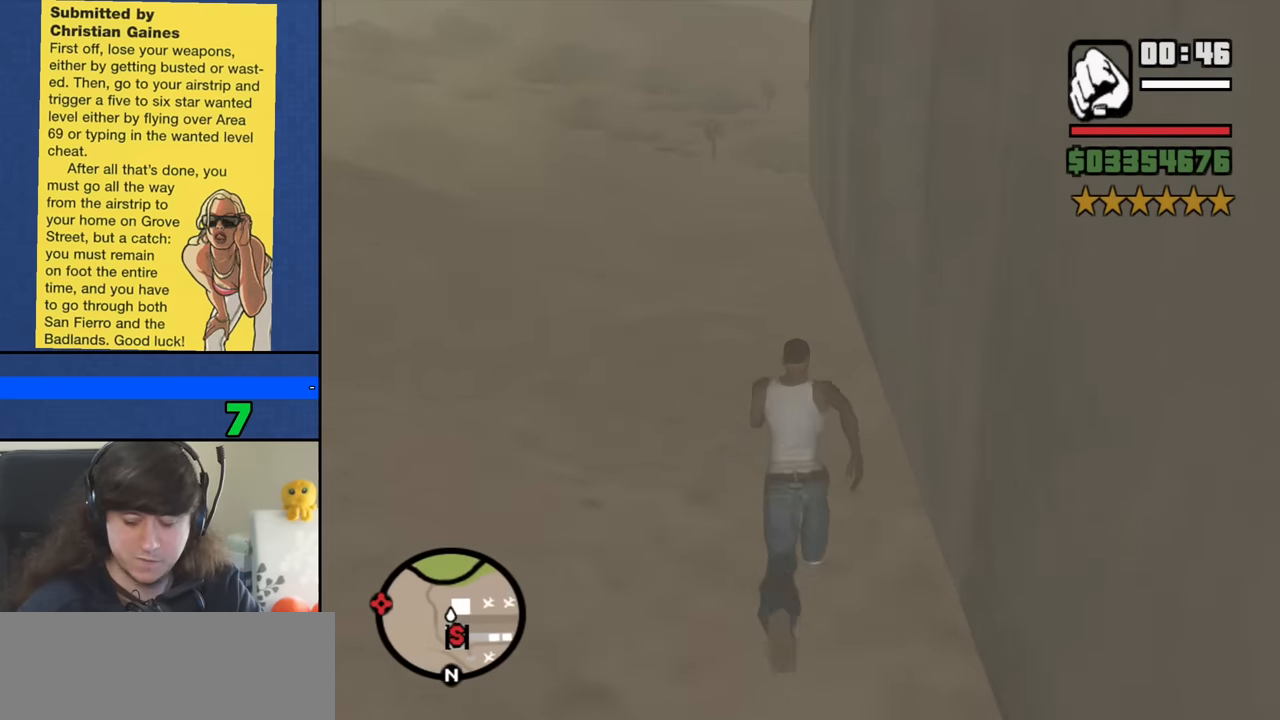
{"keys": ["space", "w"], "mouse": [], "events": [[50, "space", "down"], [150, "space", "up"], [233, "space", "down"], [333, "space", "up"], [433, "space", "down"]]}
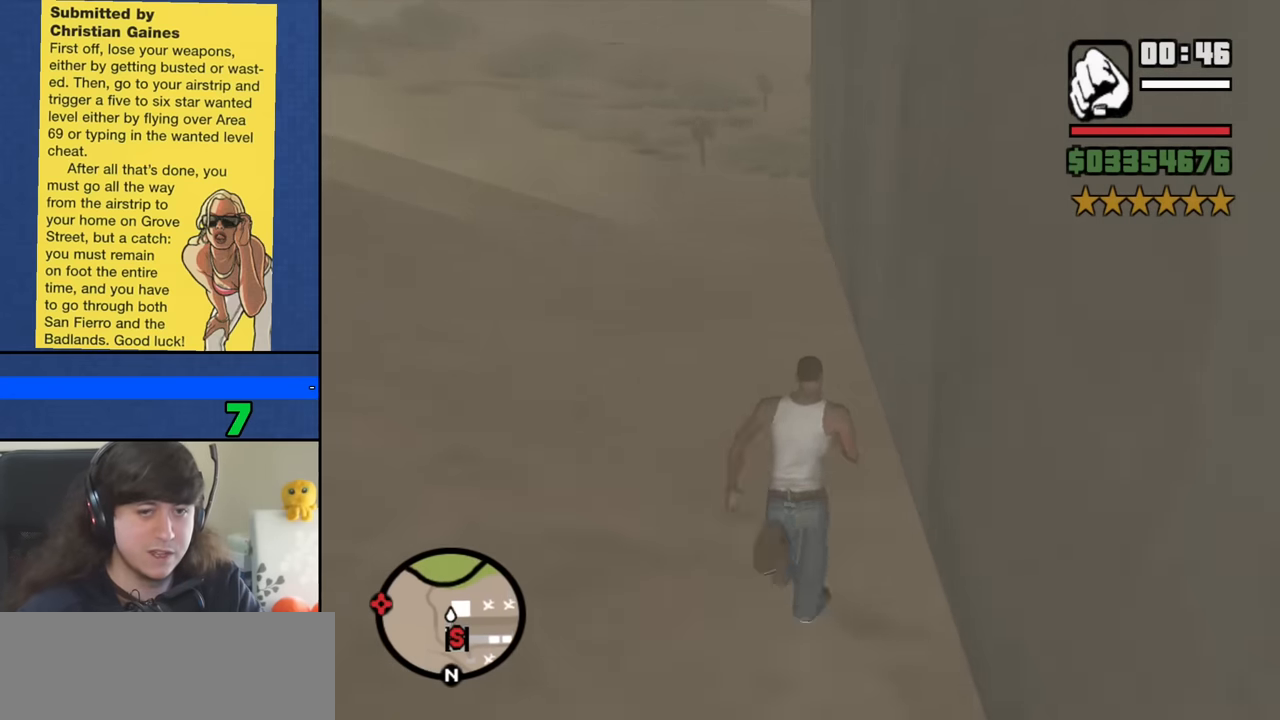
{"keys": ["space", "w"], "mouse": [], "events": [[16, "space", "up"], [116, "space", "down"], [200, "space", "up"], [300, "space", "down"], [400, "space", "up"], [483, "space", "down"]]}
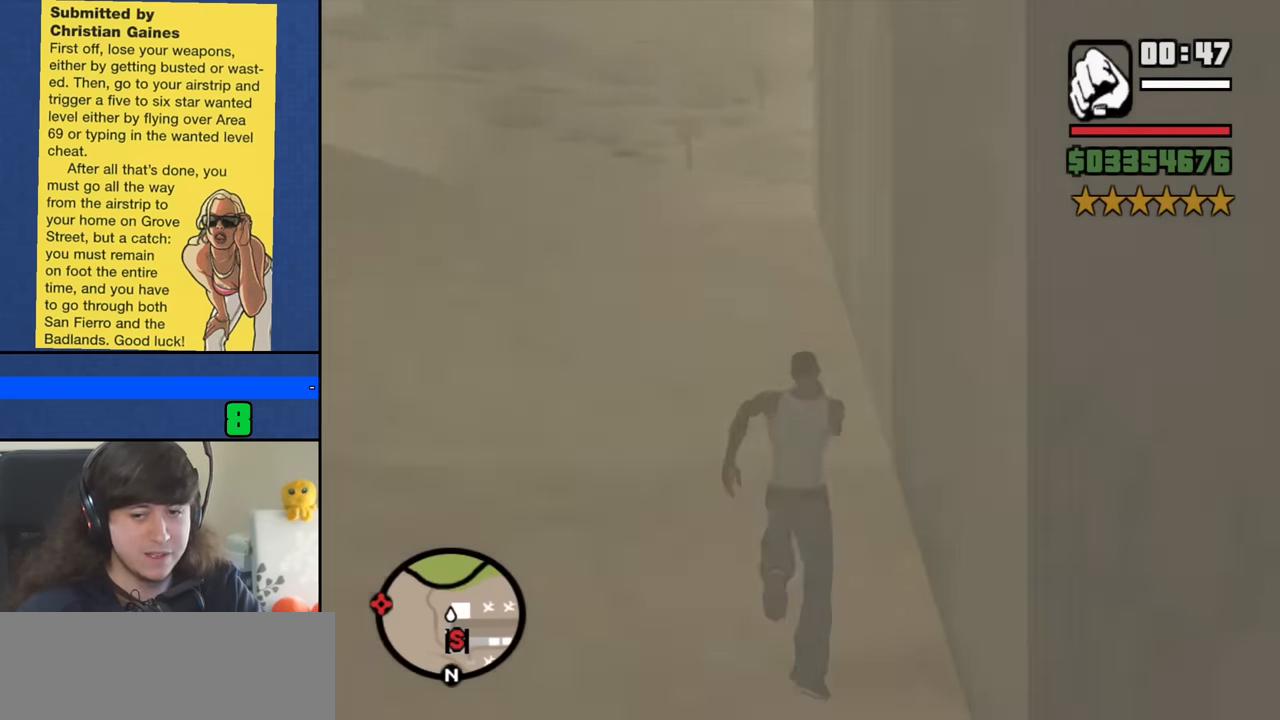
{"keys": ["w"], "mouse": [], "events": [[83, "space", "up"], [183, "space", "down"], [266, "space", "up"], [366, "space", "down"], [450, "space", "up"]]}
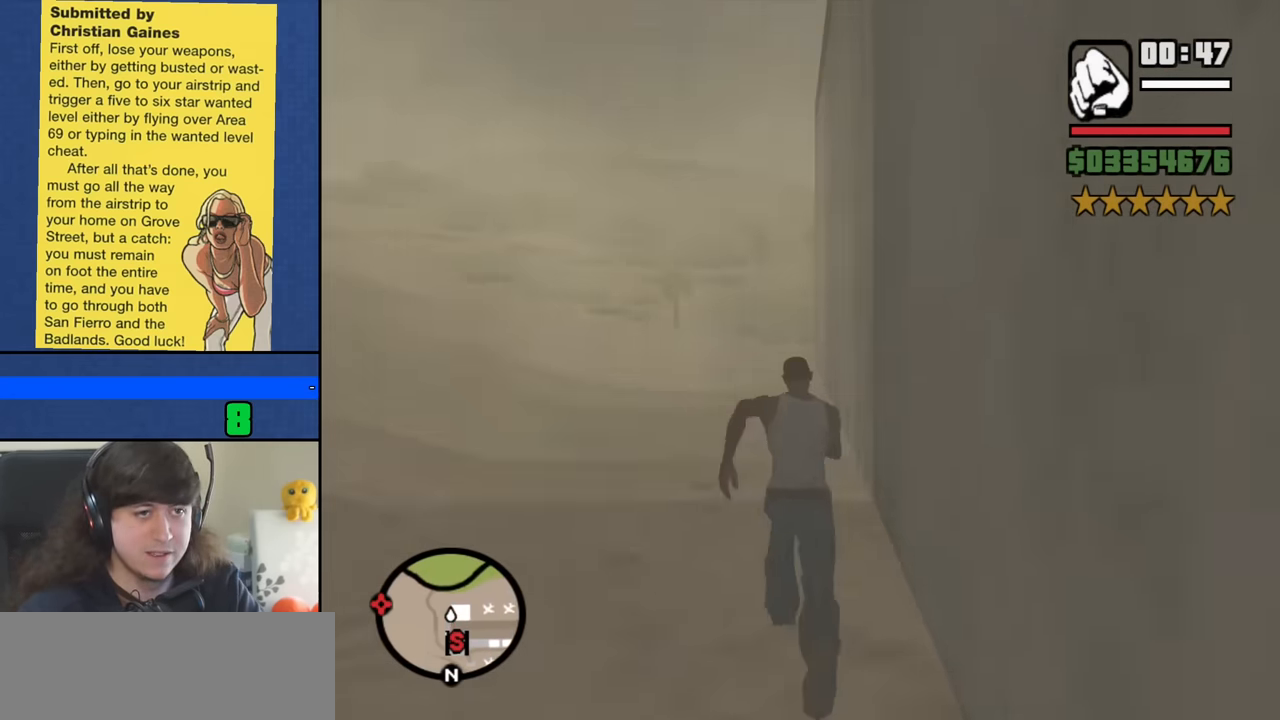
{"keys": ["space", "w"], "mouse": [], "events": [[50, "space", "down"], [150, "space", "up"], [233, "space", "down"], [333, "space", "up"], [433, "space", "down"]]}
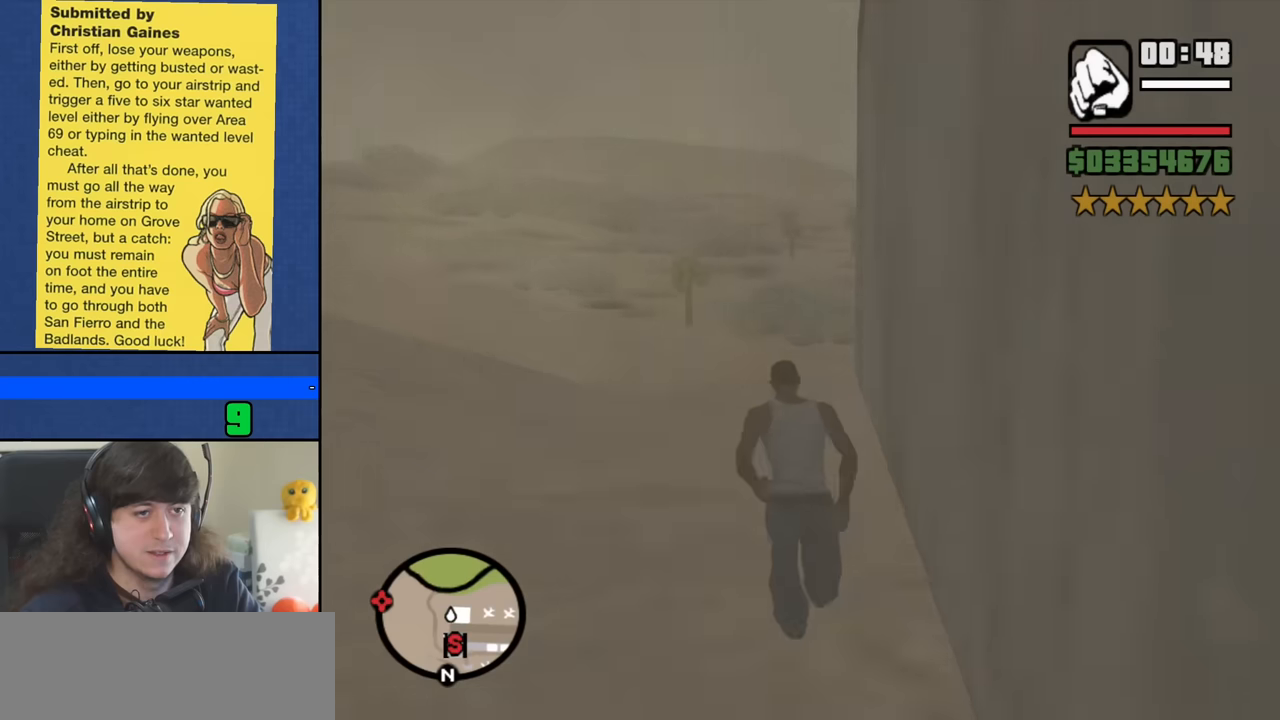
{"keys": ["space", "w"], "mouse": [], "events": [[16, "space", "up"], [116, "space", "down"], [200, "space", "up"], [300, "space", "down"], [400, "space", "up"], [483, "space", "down"]]}
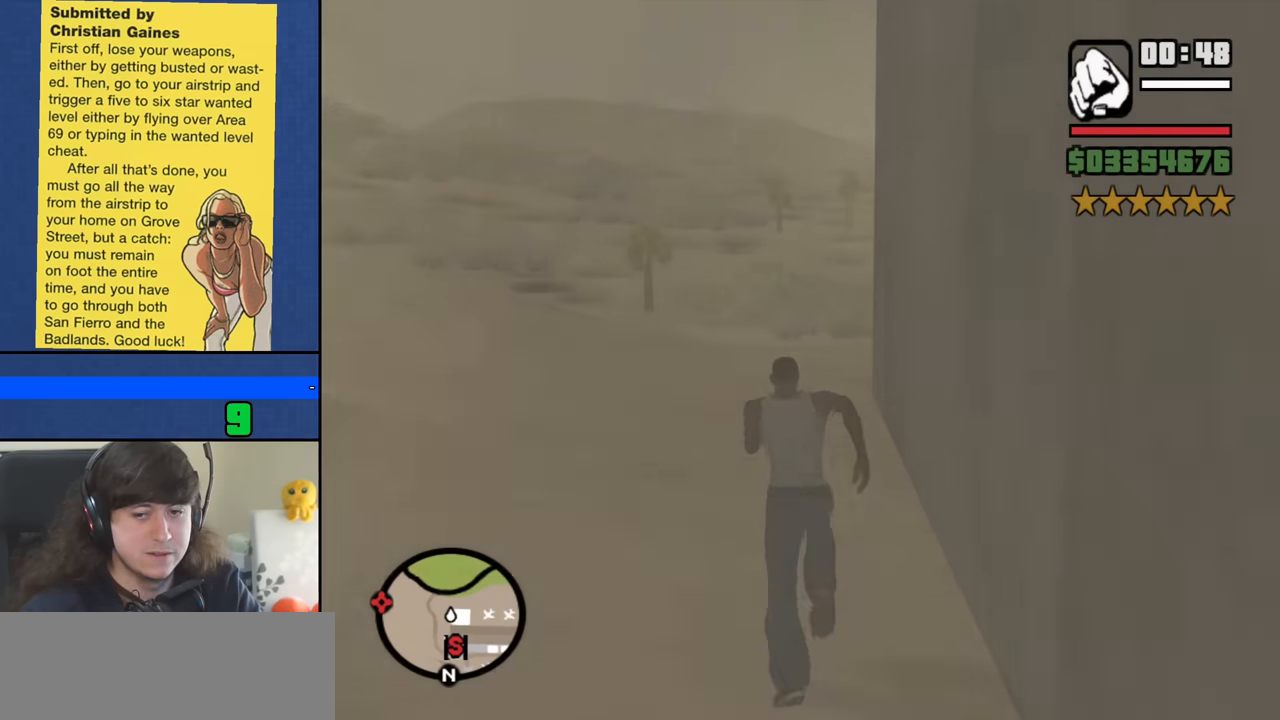
{"keys": ["w"], "mouse": [], "events": [[83, "space", "up"], [183, "space", "down"], [266, "space", "up"], [366, "space", "down"], [450, "space", "up"]]}
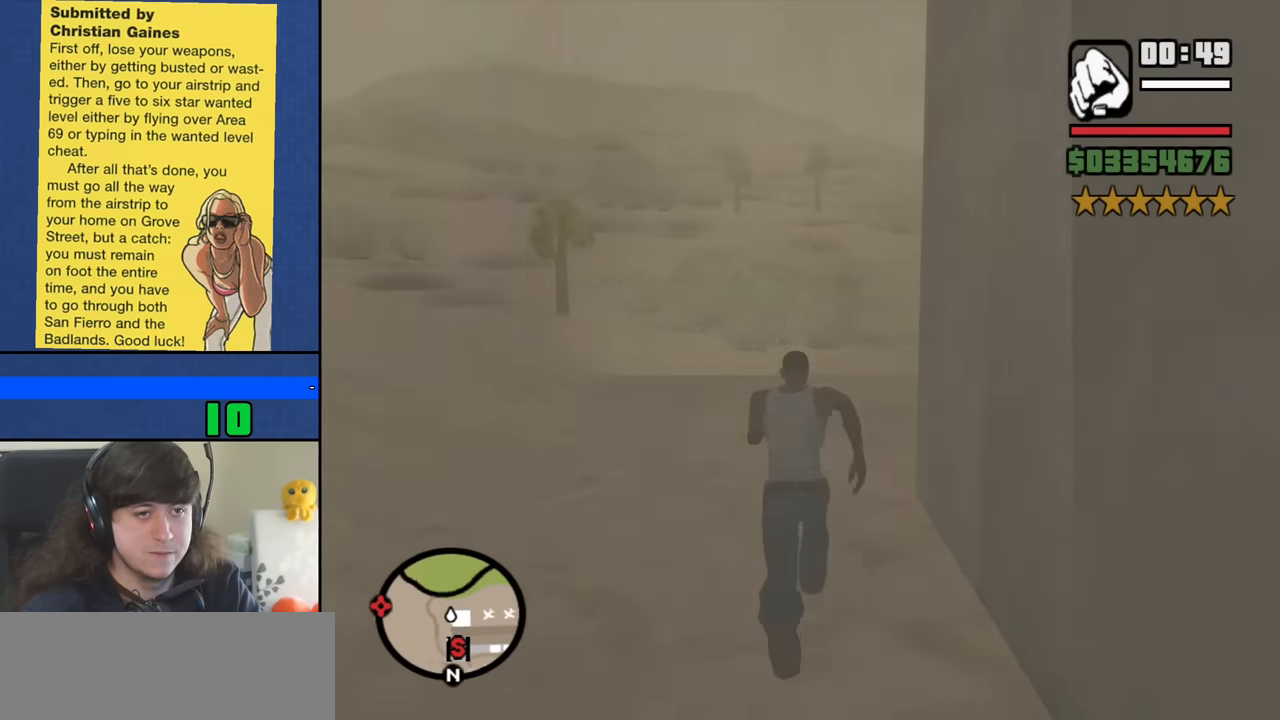
{"keys": ["space", "w"], "mouse": [], "events": [[50, "space", "down"], [150, "space", "up"], [233, "space", "down"], [333, "space", "up"], [433, "space", "down"]]}
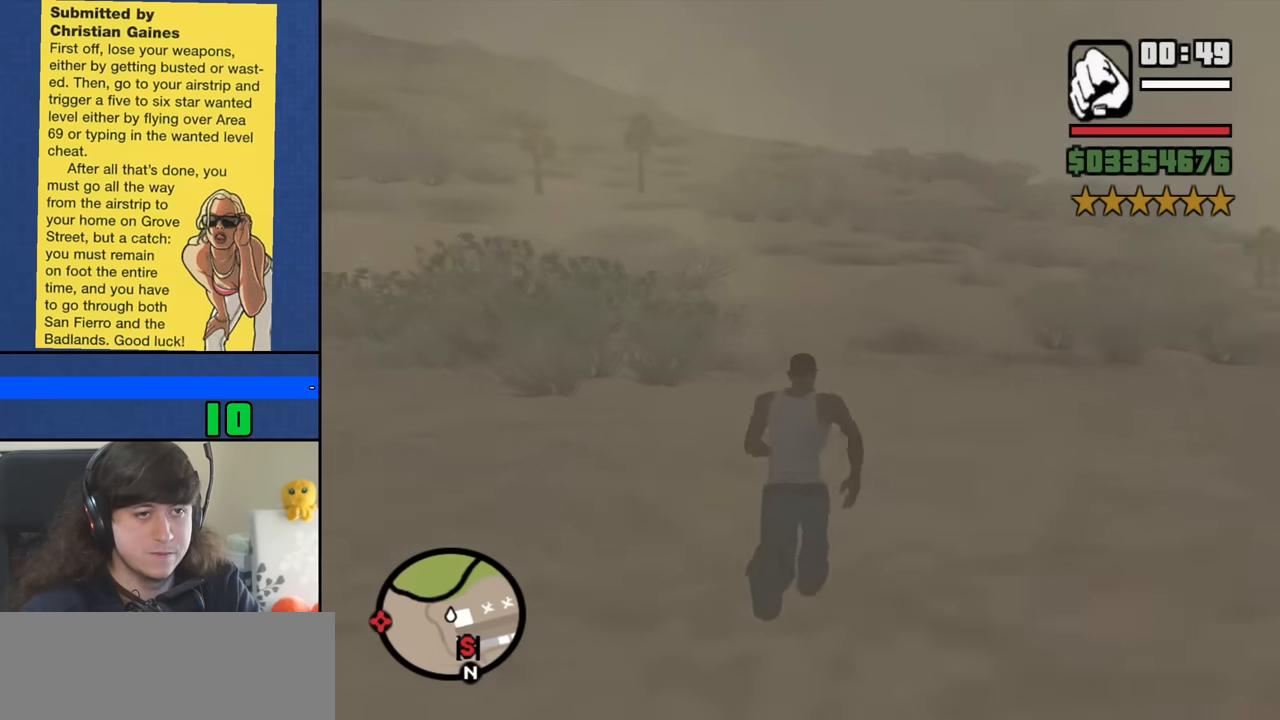
{"keys": ["space", "w"], "mouse": [], "events": [[16, "space", "up"], [116, "space", "down"], [200, "space", "up"], [300, "space", "down"], [400, "space", "up"], [483, "space", "down"]]}
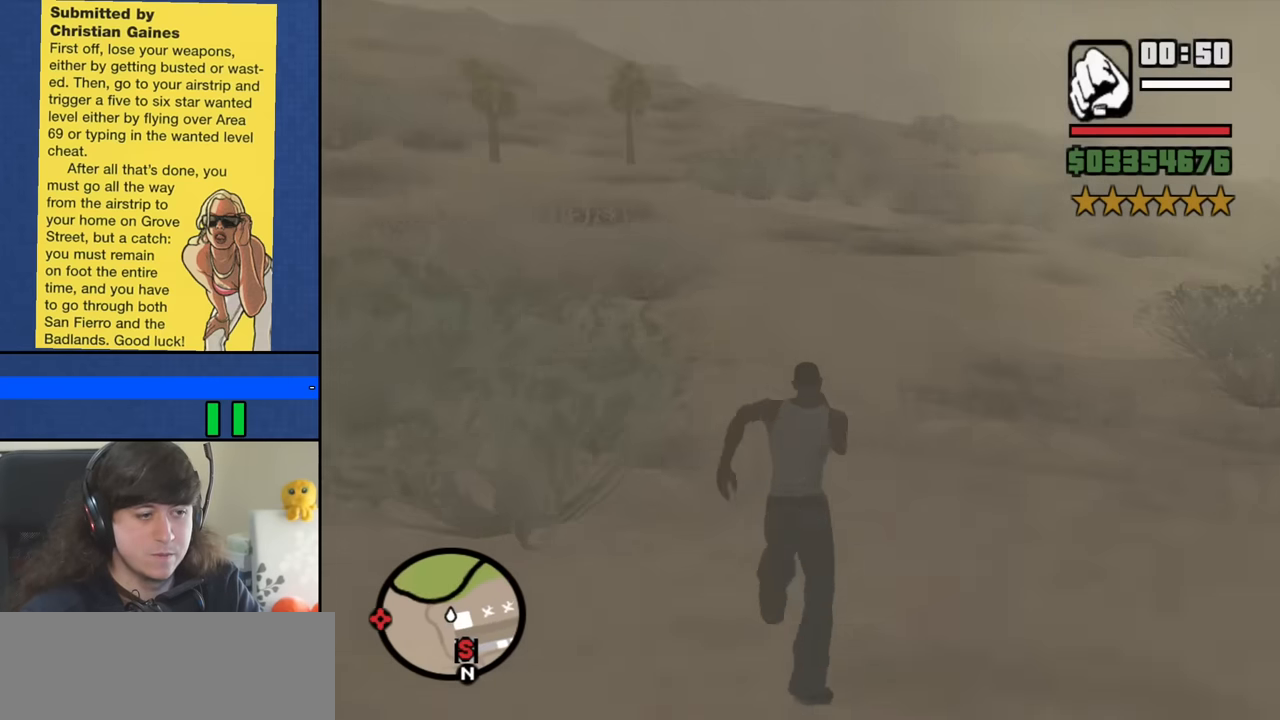
{"keys": ["w"], "mouse": [], "events": [[83, "space", "up"], [183, "space", "down"], [266, "space", "up"], [366, "space", "down"], [450, "space", "up"]]}
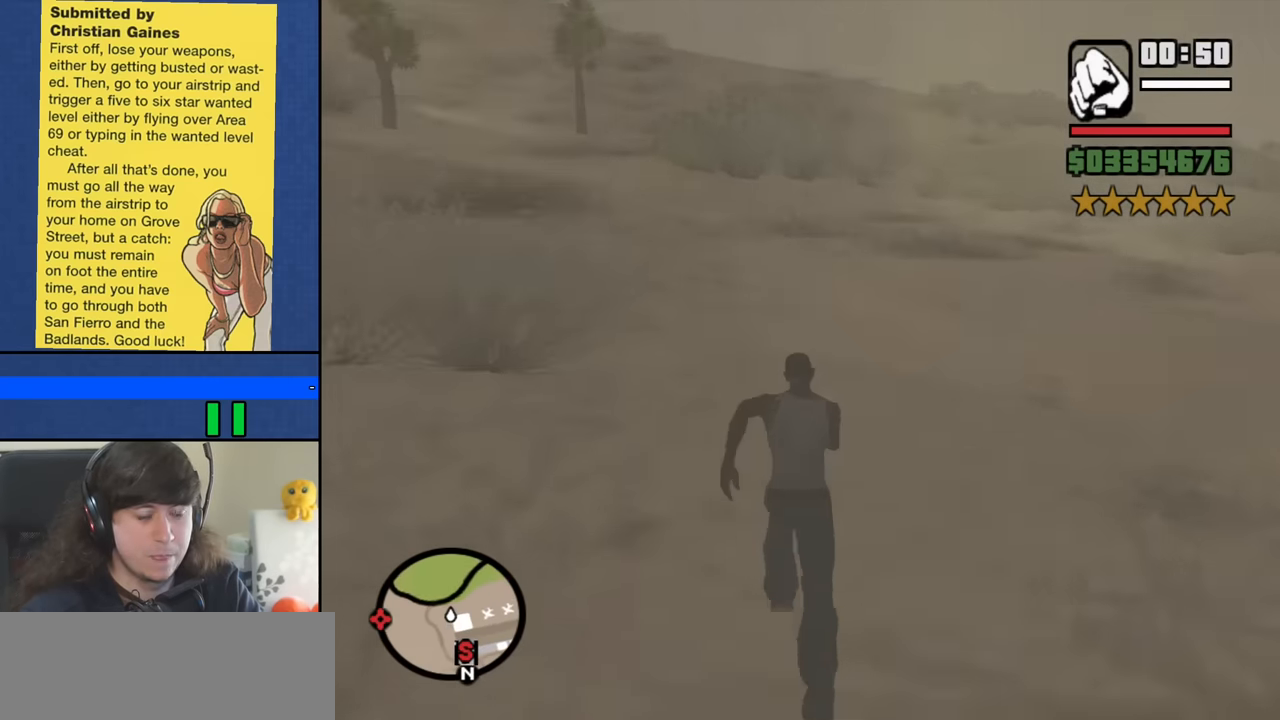
{"keys": ["w"], "mouse": [], "events": [[50, "space", "down"], [150, "space", "up"], [233, "space", "down"], [333, "space", "up"], [433, "space", "down"], [516, "space", "up"]]}
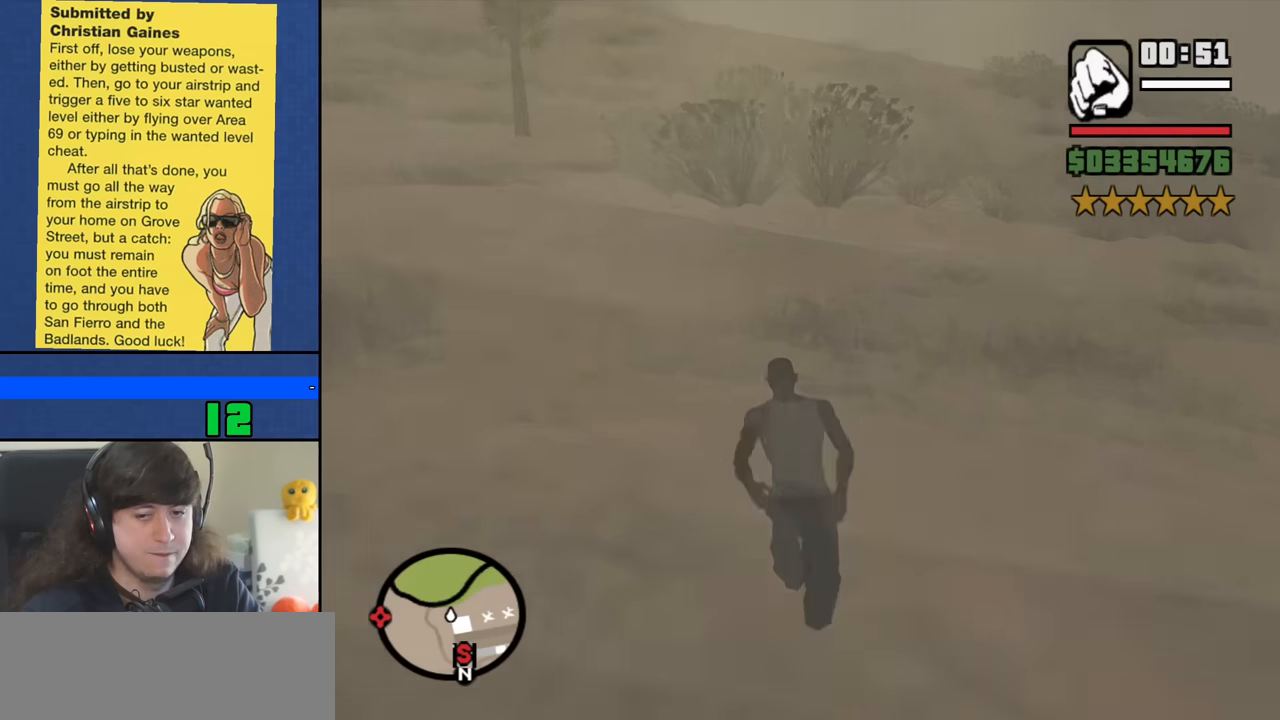
{"keys": ["space", "w"], "mouse": [], "events": [[100, "space", "down"], [183, "space", "up"], [283, "space", "down"], [383, "space", "up"], [467, "space", "down"]]}
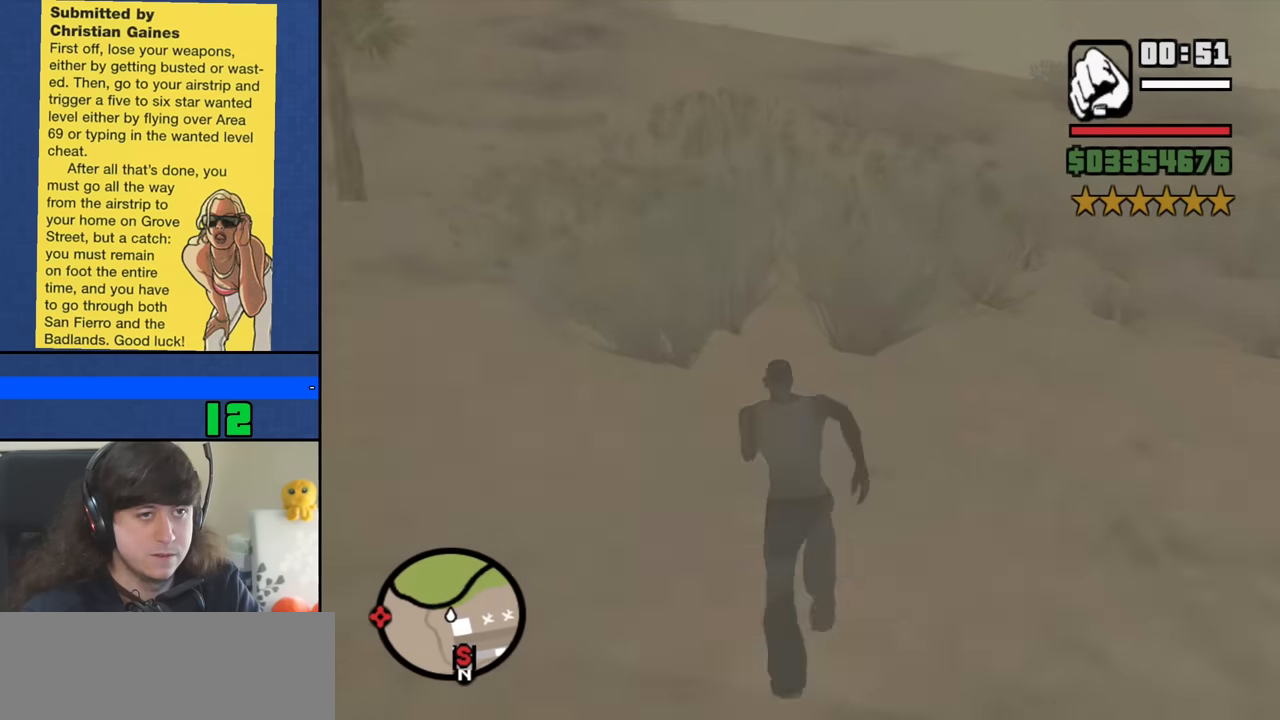
{"keys": ["w"], "mouse": [], "events": [[67, "space", "up"], [167, "space", "down"], [250, "space", "up"], [350, "space", "down"], [433, "space", "up"]]}
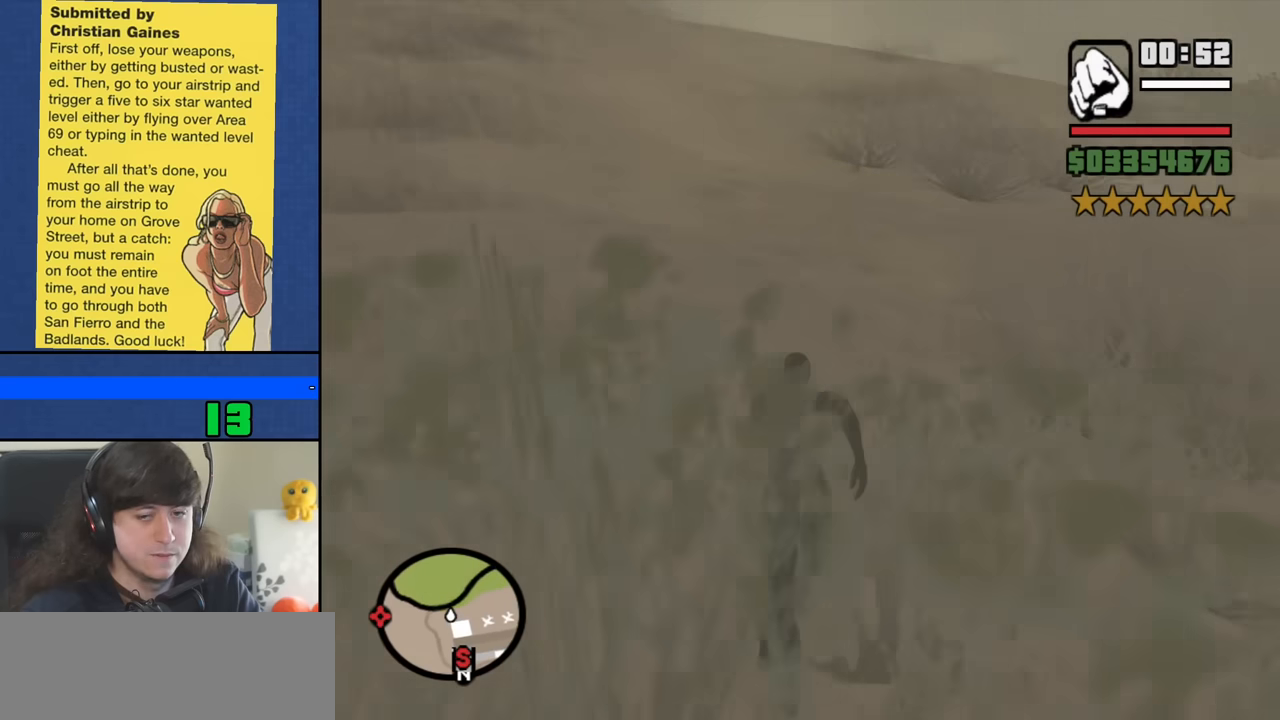
{"keys": ["w"], "mouse": [], "events": [[33, "space", "down"], [133, "space", "up"], [217, "space", "down"], [317, "space", "up"], [417, "space", "down"], [500, "space", "up"]]}
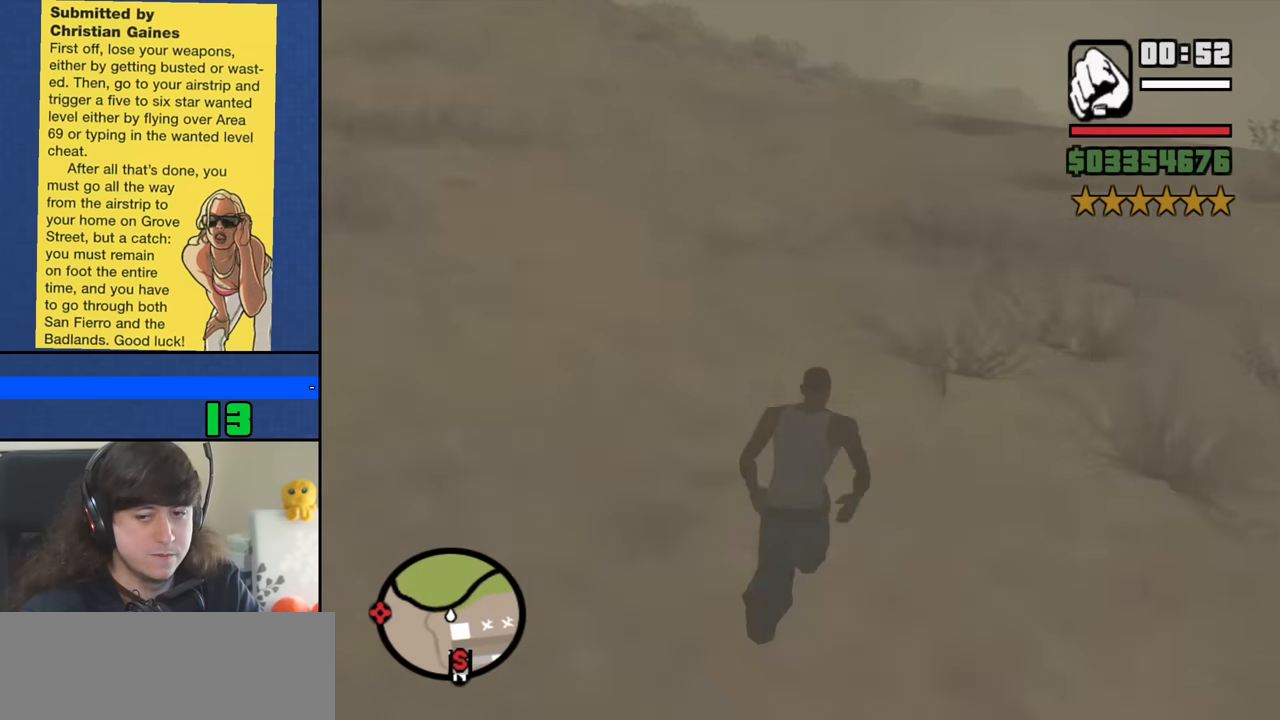
{"keys": ["space", "w"], "mouse": [], "events": [[100, "space", "down"], [183, "space", "up"], [283, "space", "down"], [383, "space", "up"], [467, "space", "down"]]}
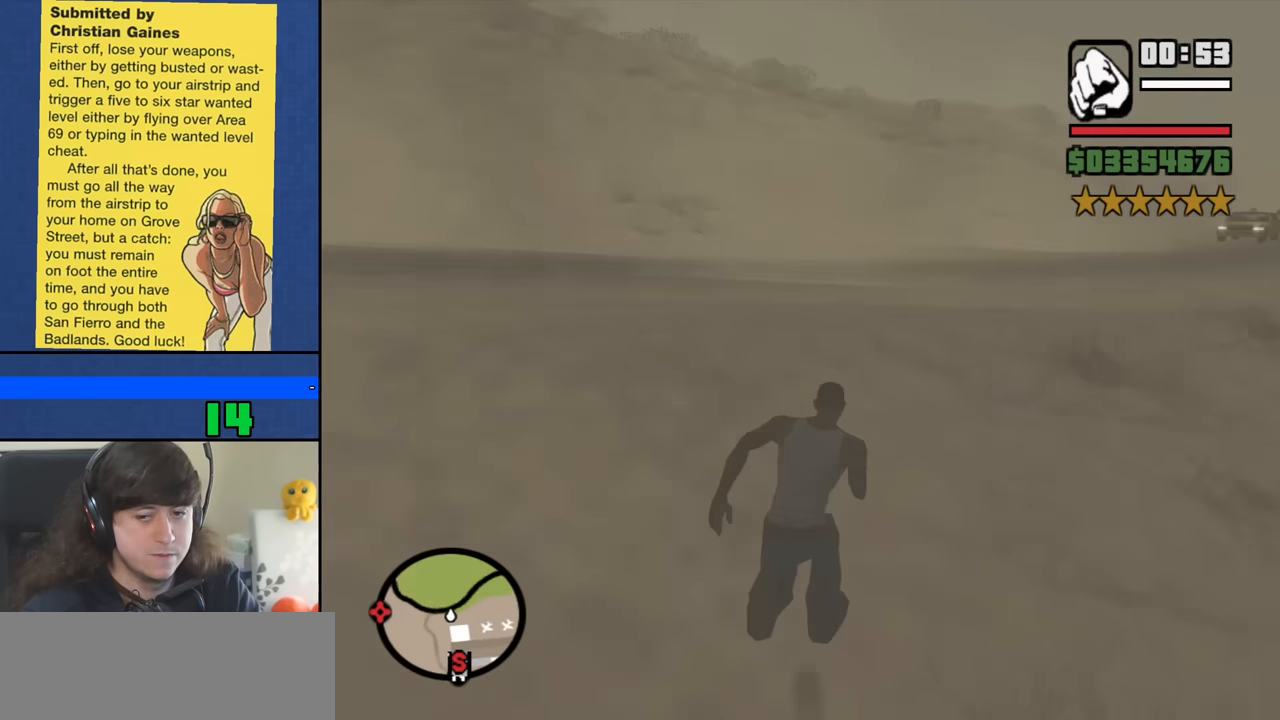
{"keys": ["w"], "mouse": [], "events": [[67, "space", "up"], [167, "space", "down"], [250, "space", "up"], [350, "space", "down"], [433, "space", "up"]]}
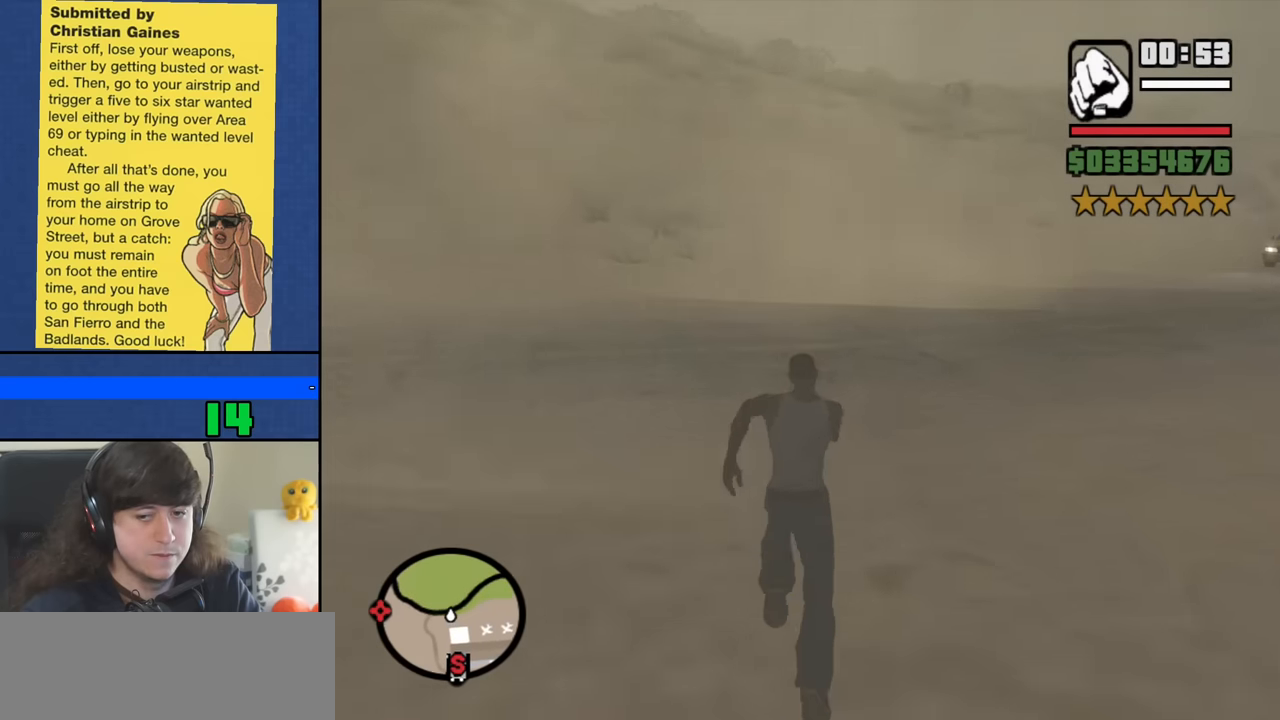
{"keys": ["w"], "mouse": [], "events": [[33, "space", "down"], [133, "space", "up"], [217, "space", "down"], [317, "space", "up"], [417, "space", "down"], [500, "space", "up"]]}
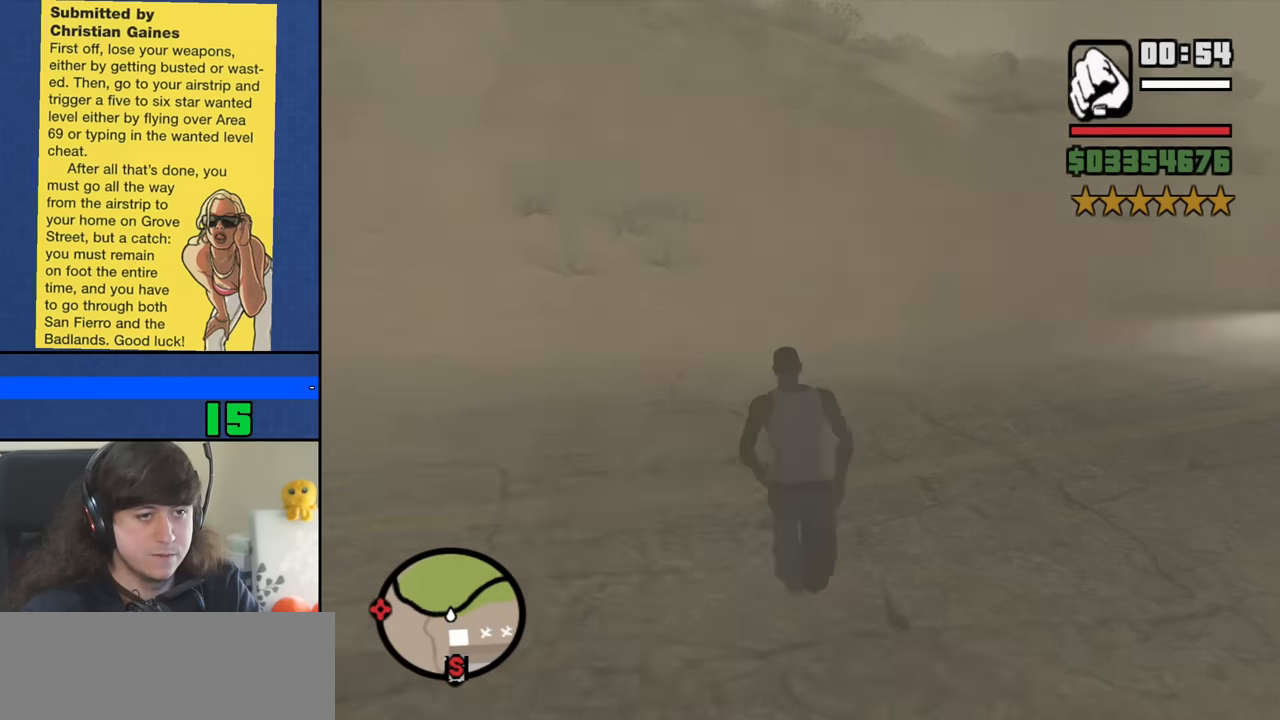
{"keys": ["space", "w"], "mouse": [], "events": [[100, "space", "down"], [183, "space", "up"], [283, "space", "down"], [383, "space", "up"], [467, "space", "down"]]}
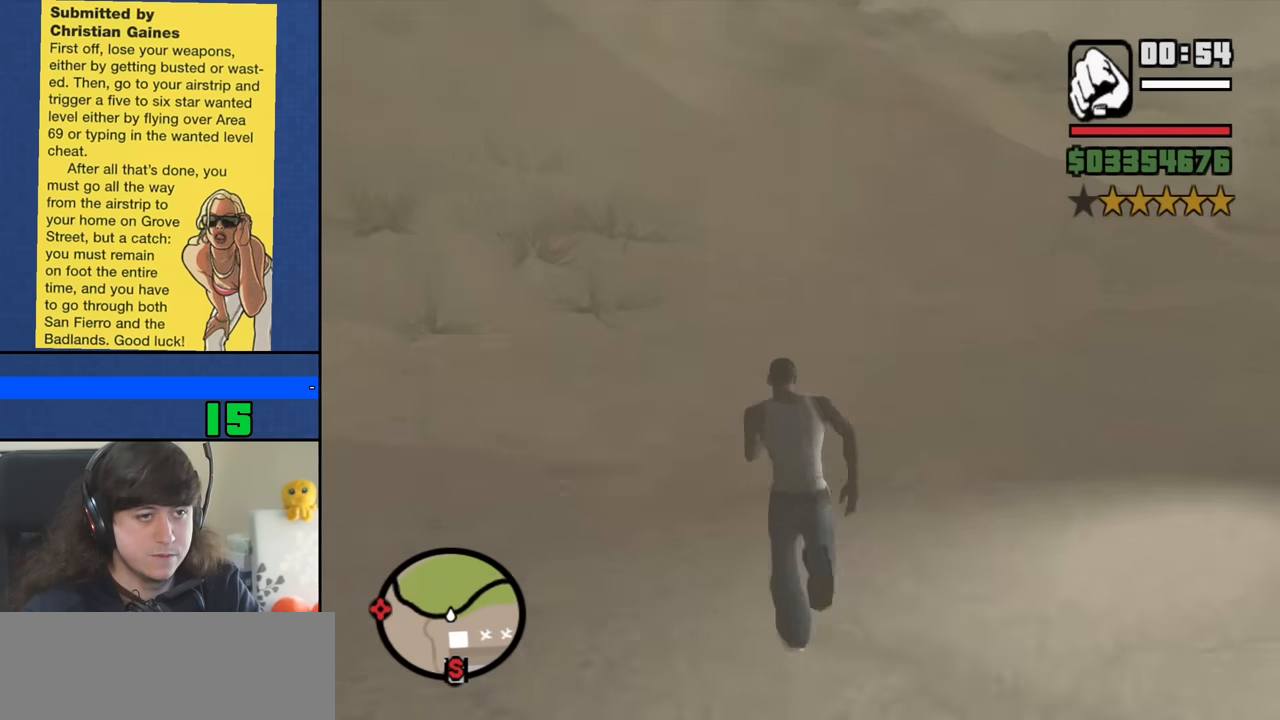
{"keys": ["w"], "mouse": [], "events": [[67, "space", "up"], [167, "space", "down"], [250, "space", "up"], [350, "space", "down"], [433, "space", "up"]]}
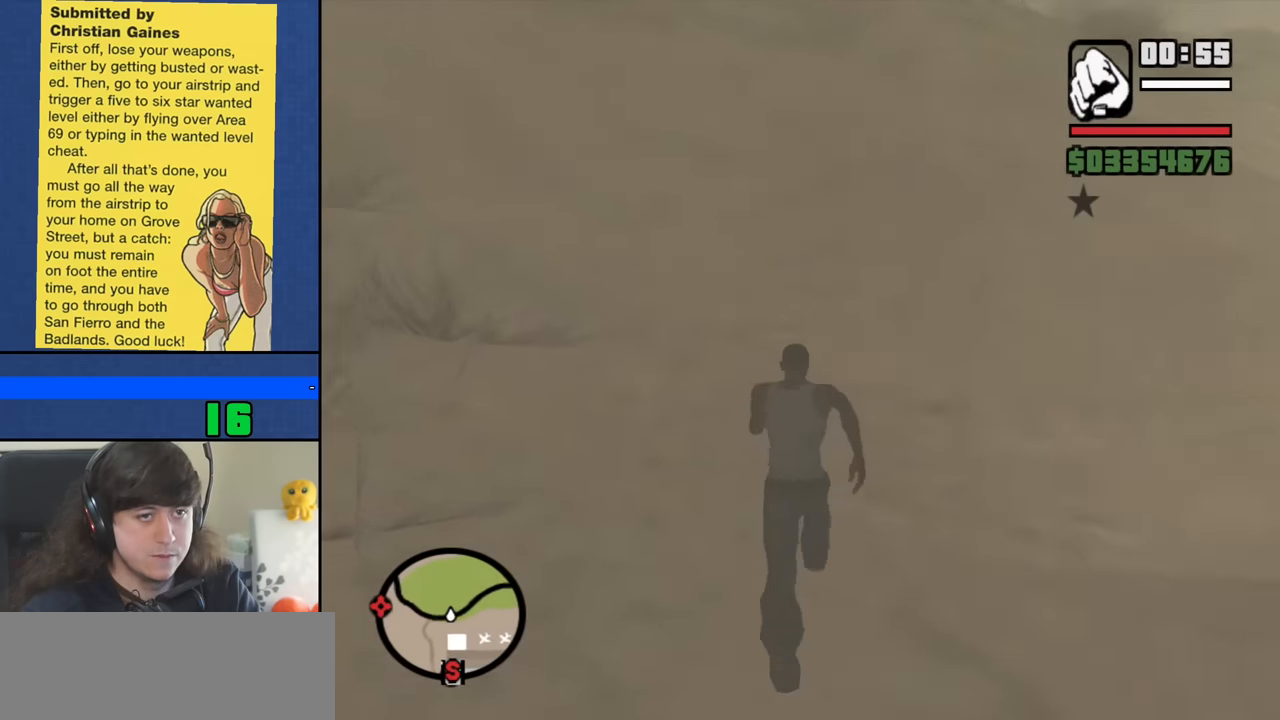
{"keys": ["w"], "mouse": [], "events": [[33, "space", "down"], [133, "space", "up"], [217, "space", "down"], [317, "space", "up"], [417, "space", "down"], [500, "space", "up"]]}
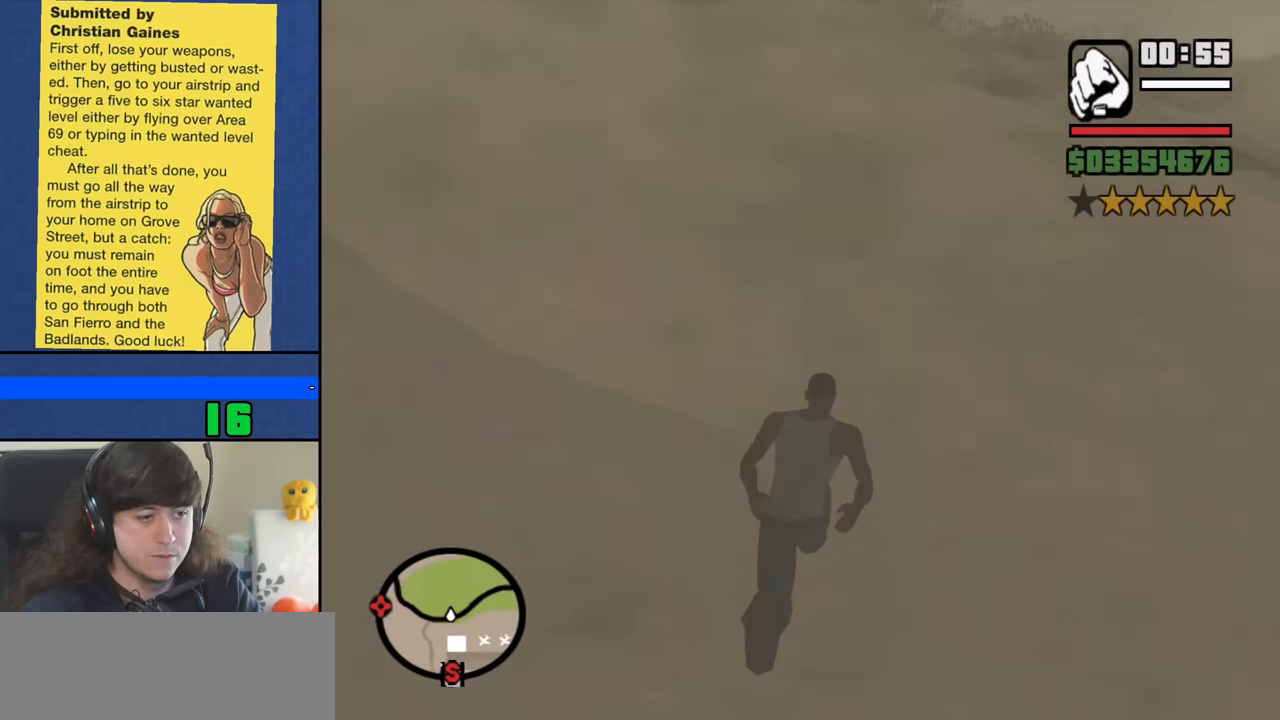
{"keys": ["space", "w"], "mouse": [], "events": [[100, "space", "down"], [183, "space", "up"], [283, "space", "down"], [383, "space", "up"], [467, "space", "down"]]}
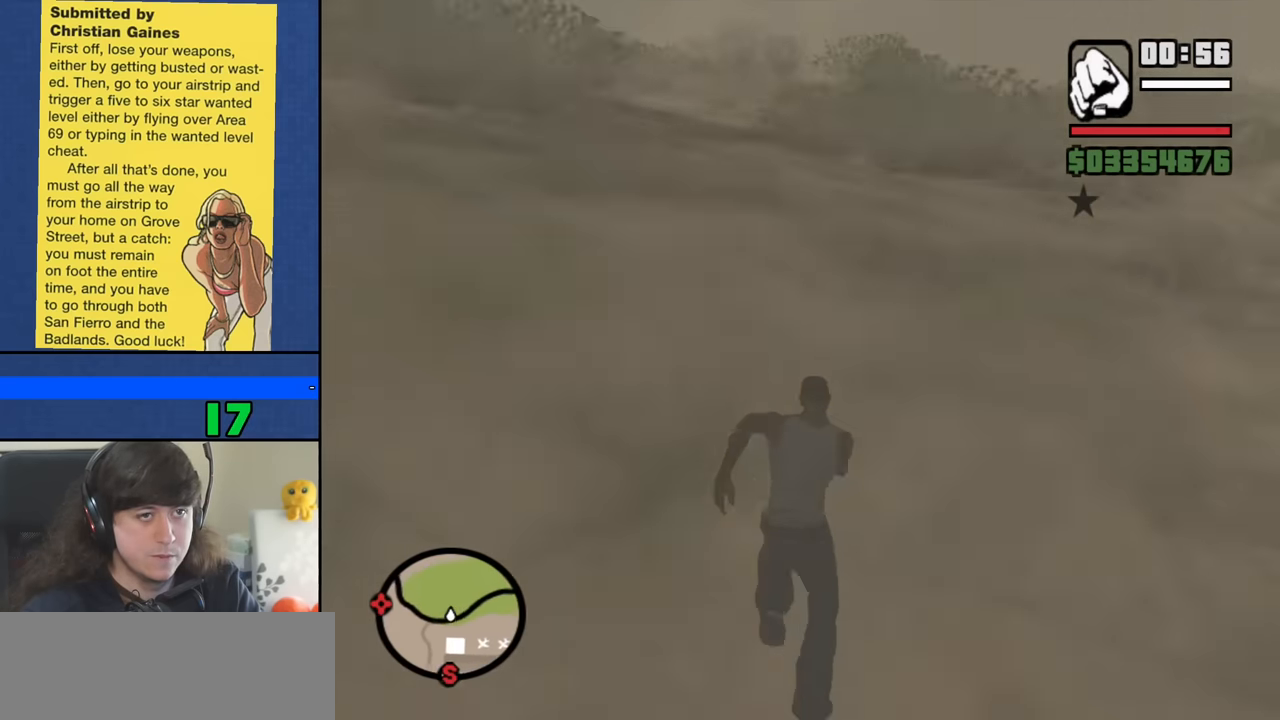
{"keys": ["w"], "mouse": [], "events": [[67, "space", "up"], [167, "space", "down"], [250, "space", "up"], [350, "space", "down"], [433, "space", "up"]]}
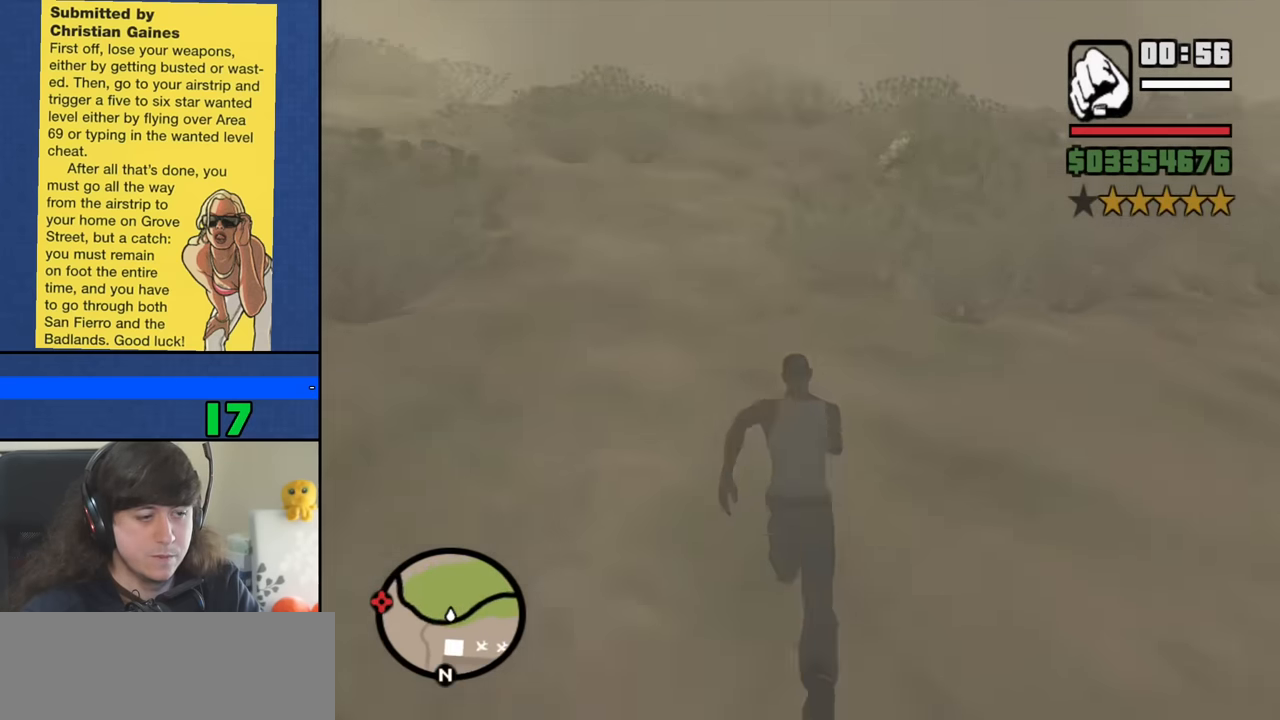
{"keys": ["w"], "mouse": [], "events": [[33, "space", "down"], [133, "space", "up"], [217, "space", "down"], [317, "space", "up"], [417, "space", "down"], [500, "space", "up"]]}
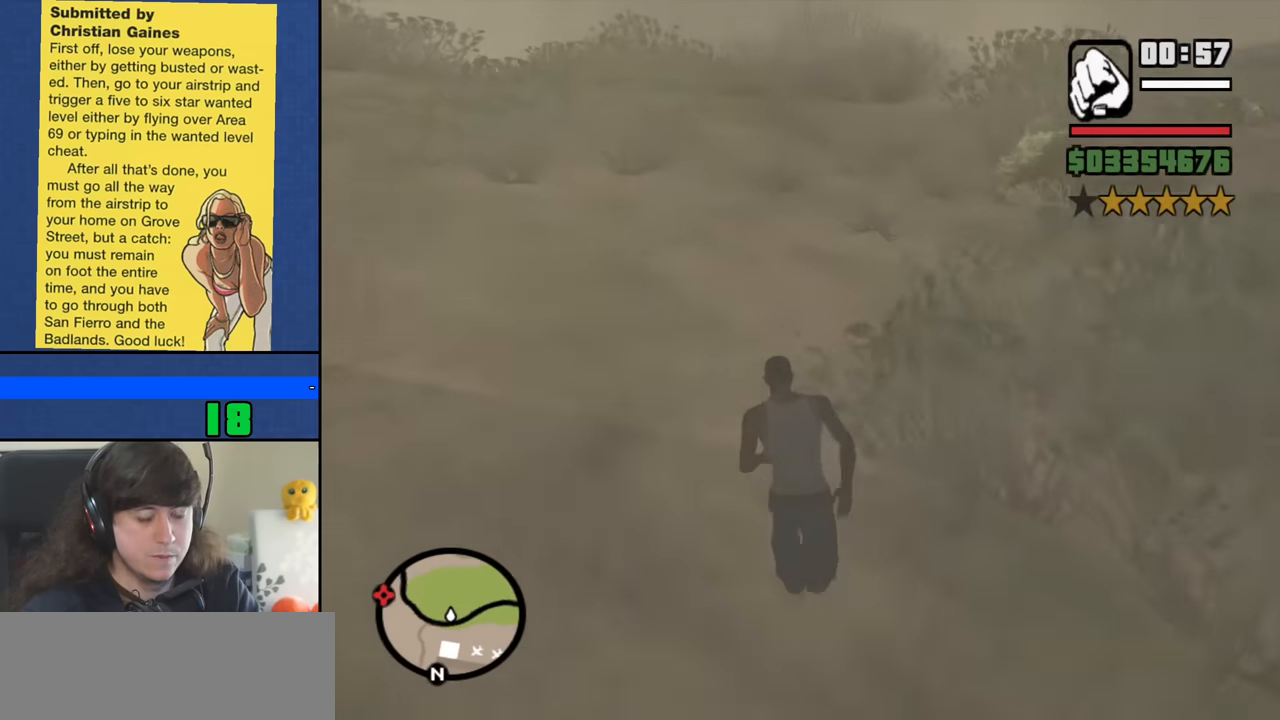
{"keys": ["space", "w"], "mouse": [], "events": [[101, "space", "down"], [184, "space", "up"], [284, "space", "down"], [384, "space", "up"], [467, "space", "down"]]}
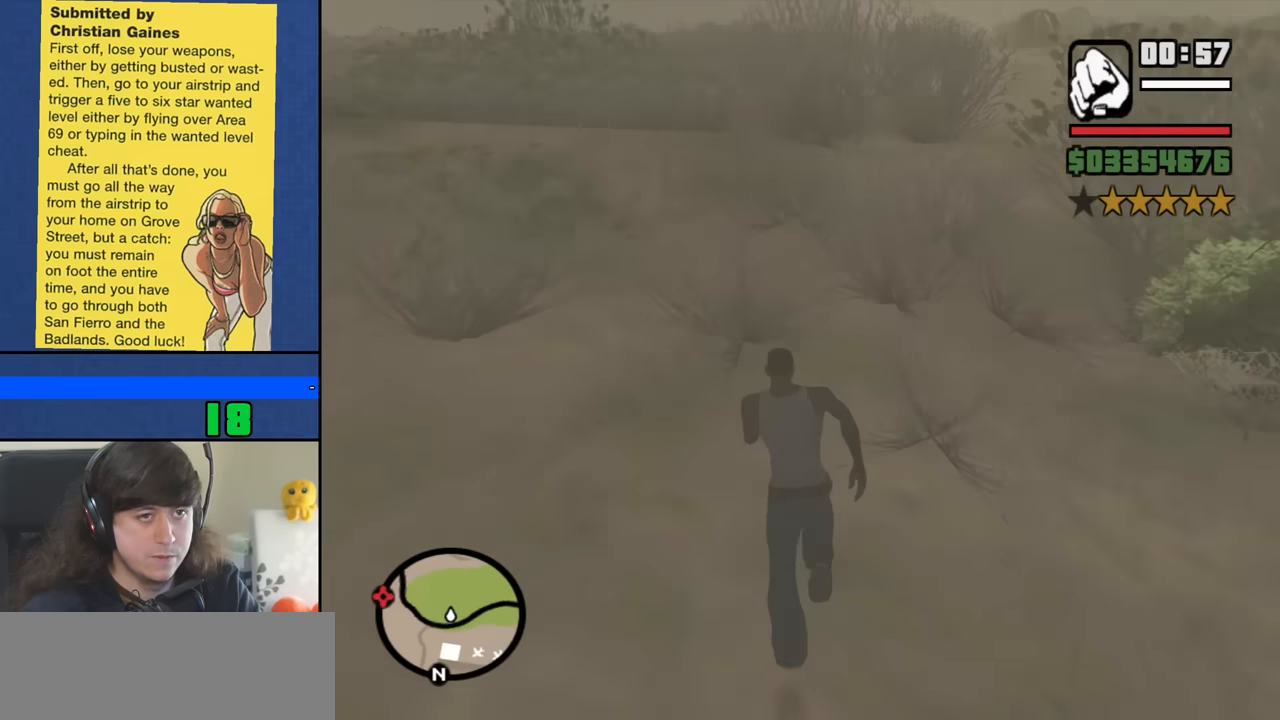
{"keys": ["w"], "mouse": [], "events": [[83, "space", "up"], [183, "space", "down"], [267, "space", "up"], [367, "space", "down"], [450, "space", "up"]]}
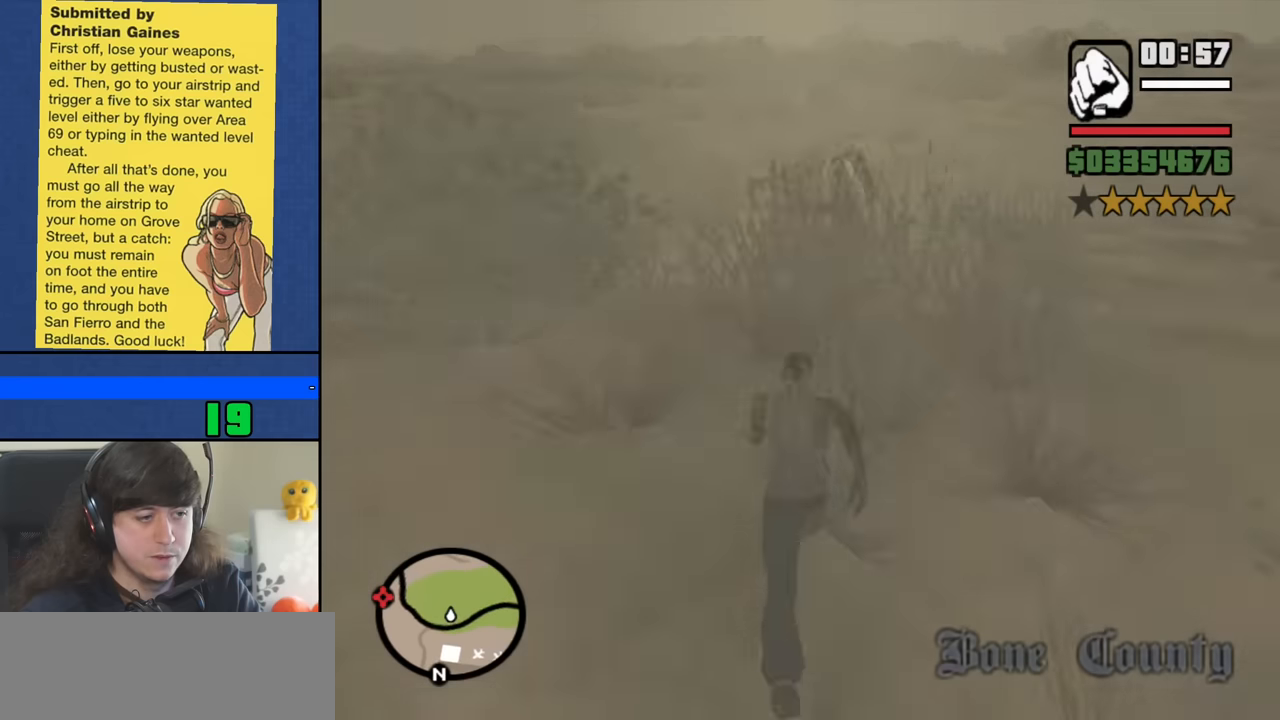
{"keys": ["space", "w"], "mouse": [], "events": [[50, "space", "down"], [150, "space", "up"], [233, "space", "down"], [333, "space", "up"], [433, "space", "down"]]}